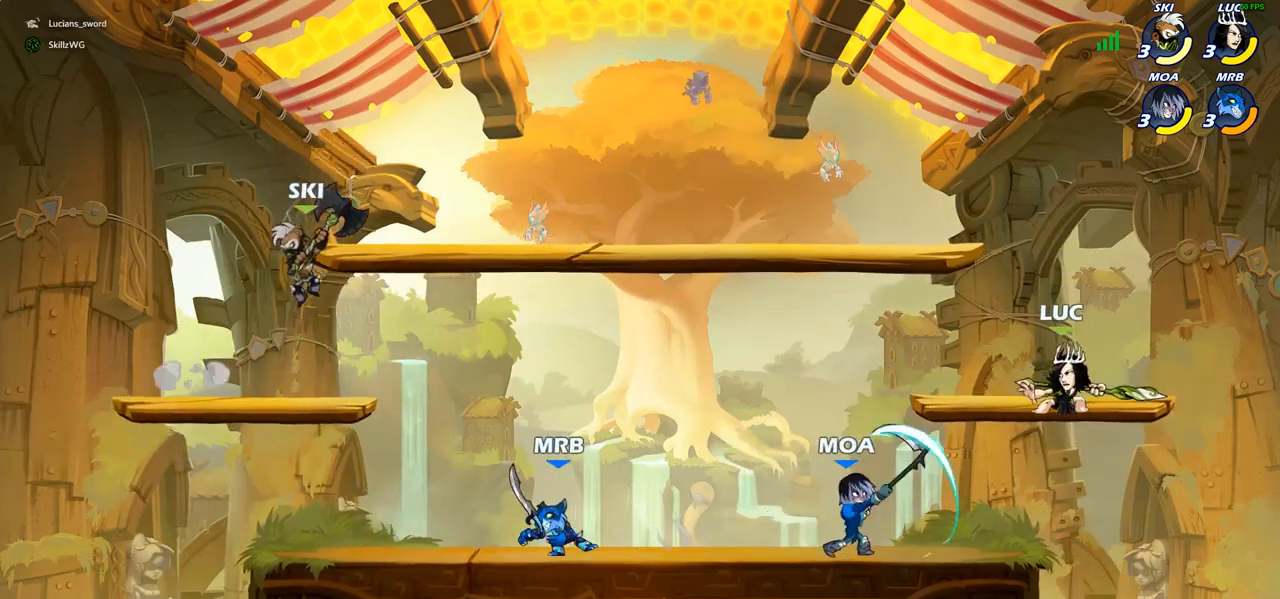
Gameplay with a controller (PlayStation layout); each line is a JSON object with the inputs held at the frame after it. "events" lists button and stick changes between this image and that frame as [ms after this image, input, new state], when the widget could be followed in between. Not read: R1.
{"buttons": [], "left_stick": "down-right", "right_stick": "center", "events": [[33, "left_stick", "down-right"], [117, "left_stick", "center"], [183, "CROSS", "down"], [250, "CROSS", "up"], [317, "left_stick", "up-left"], [383, "left_stick", "up-right"], [483, "left_stick", "down-right"]]}
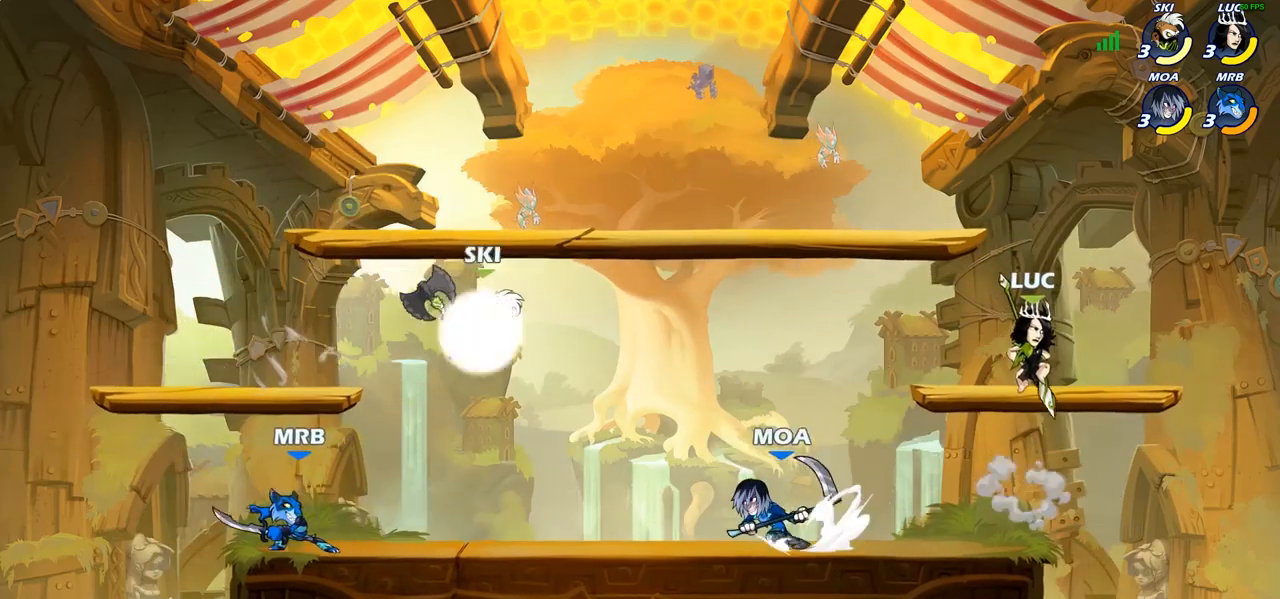
{"buttons": [], "left_stick": "right", "right_stick": "center", "events": [[67, "left_stick", "down-left"], [367, "left_stick", "right"]]}
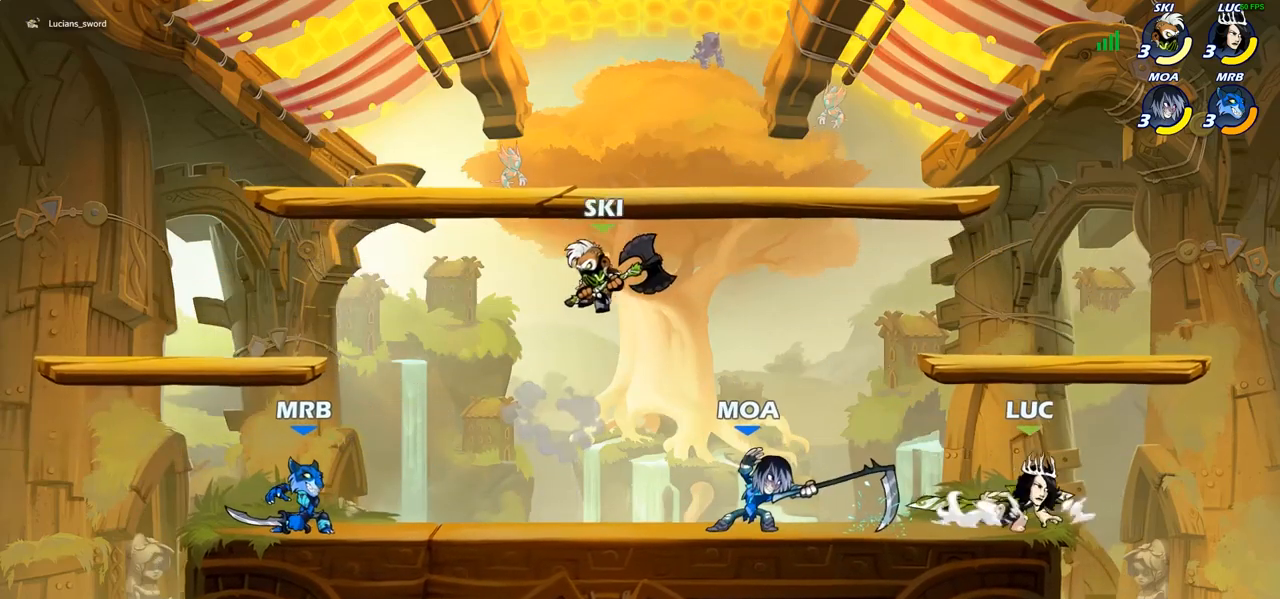
{"buttons": ["R2"], "left_stick": "left", "right_stick": "center", "events": [[17, "left_stick", "left"], [117, "left_stick", "center"], [300, "left_stick", "left"], [467, "R2", "down"]]}
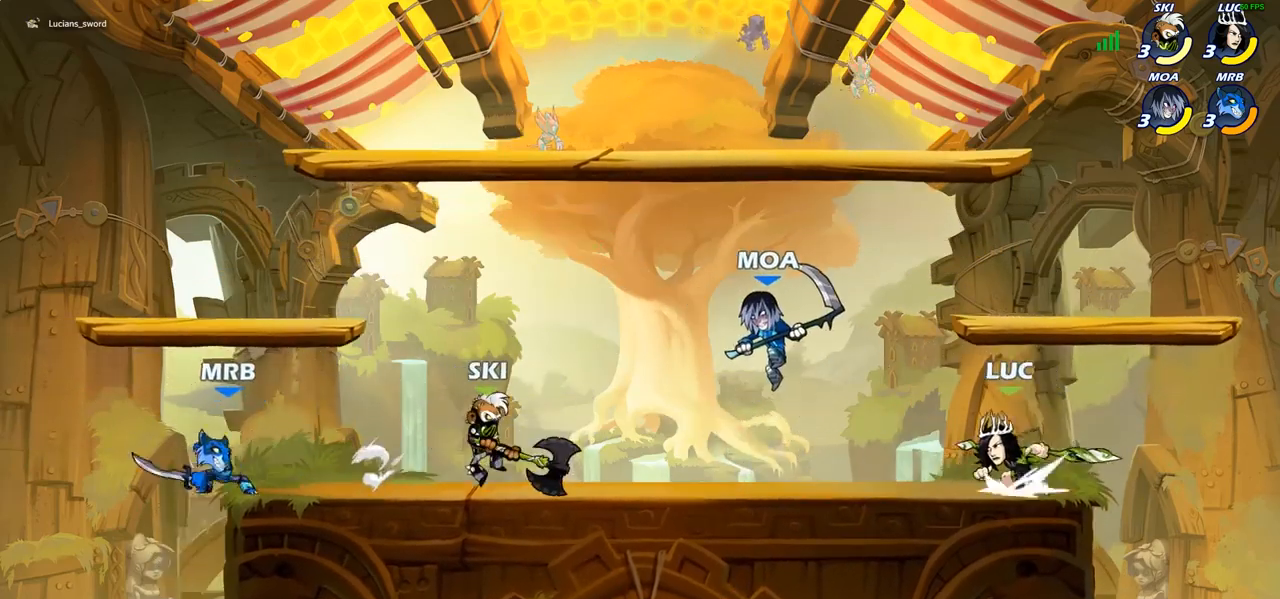
{"buttons": [], "left_stick": "left", "right_stick": "center", "events": [[117, "R2", "up"]]}
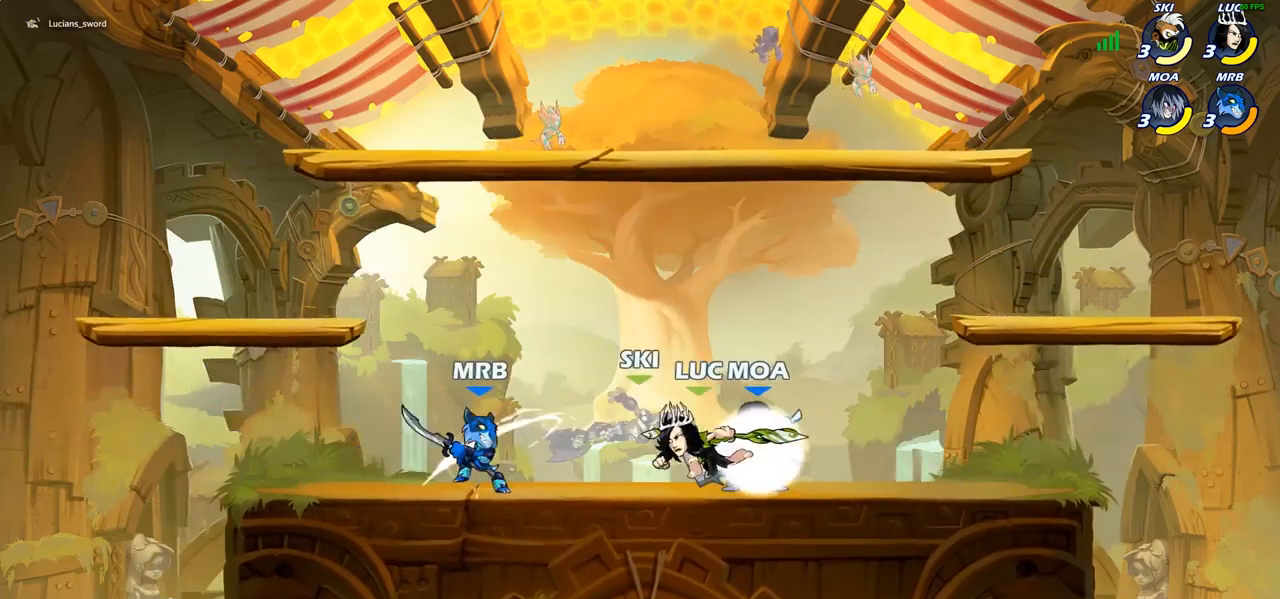
{"buttons": [], "left_stick": "center", "right_stick": "center", "events": [[33, "left_stick", "up-right"], [117, "left_stick", "right"], [133, "SQUARE", "down"], [233, "SQUARE", "up"], [300, "left_stick", "center"]]}
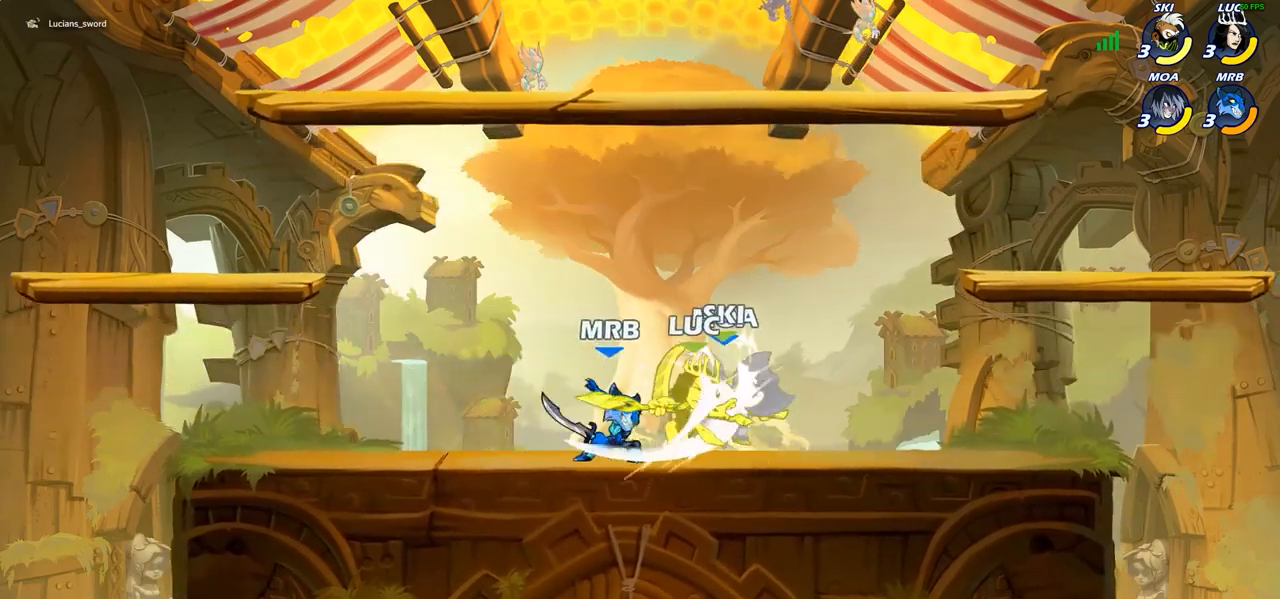
{"buttons": [], "left_stick": "right", "right_stick": "center", "events": [[250, "left_stick", "right"]]}
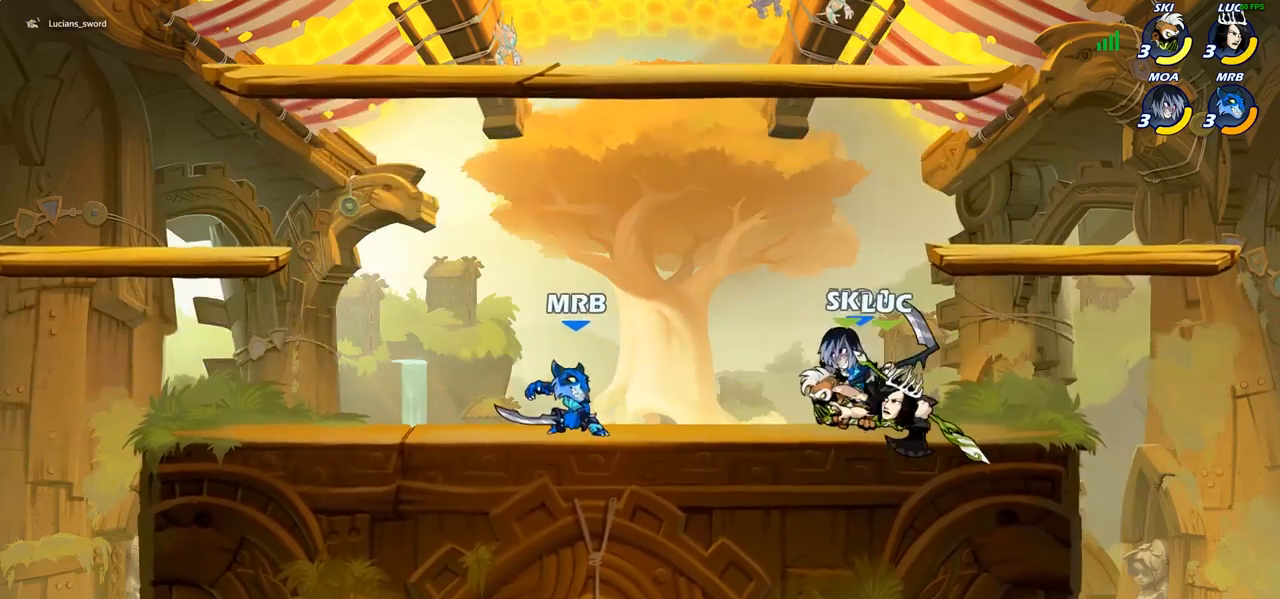
{"buttons": [], "left_stick": "down-left", "right_stick": "center", "events": [[67, "CROSS", "down"], [83, "left_stick", "up-right"], [117, "R2", "down"], [250, "CROSS", "up"], [283, "R2", "up"], [350, "left_stick", "down-right"], [400, "left_stick", "down-left"]]}
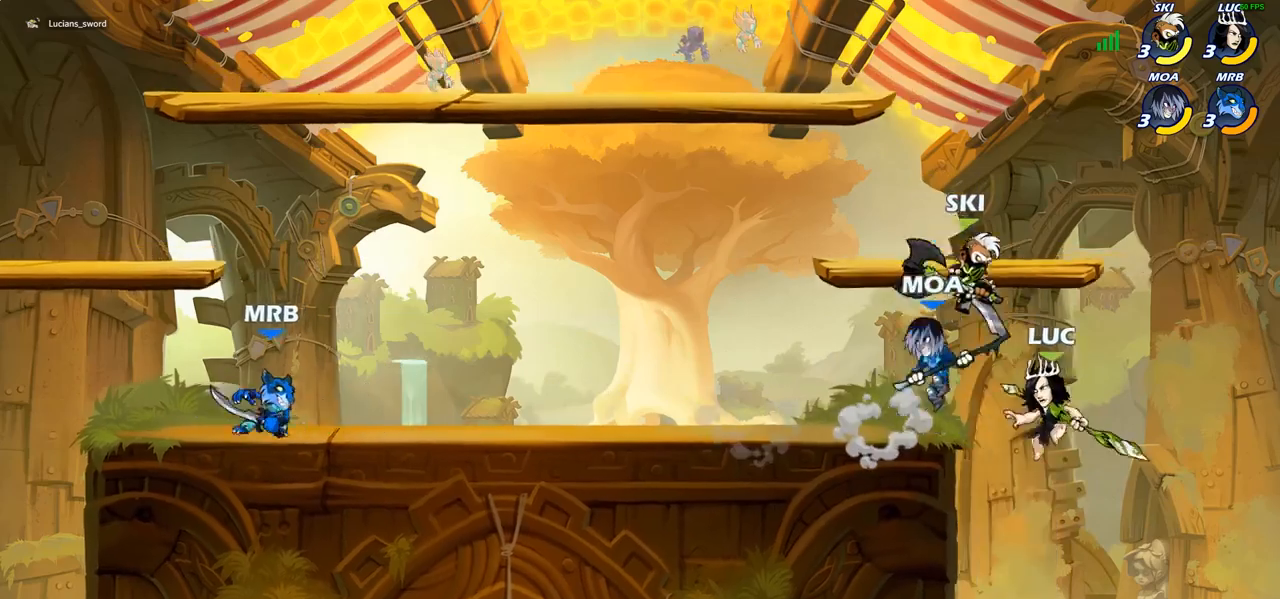
{"buttons": ["CIRCLE"], "left_stick": "up-left", "right_stick": "center", "events": [[283, "CROSS", "down"], [317, "left_stick", "up-left"], [367, "CIRCLE", "down"], [383, "CROSS", "up"]]}
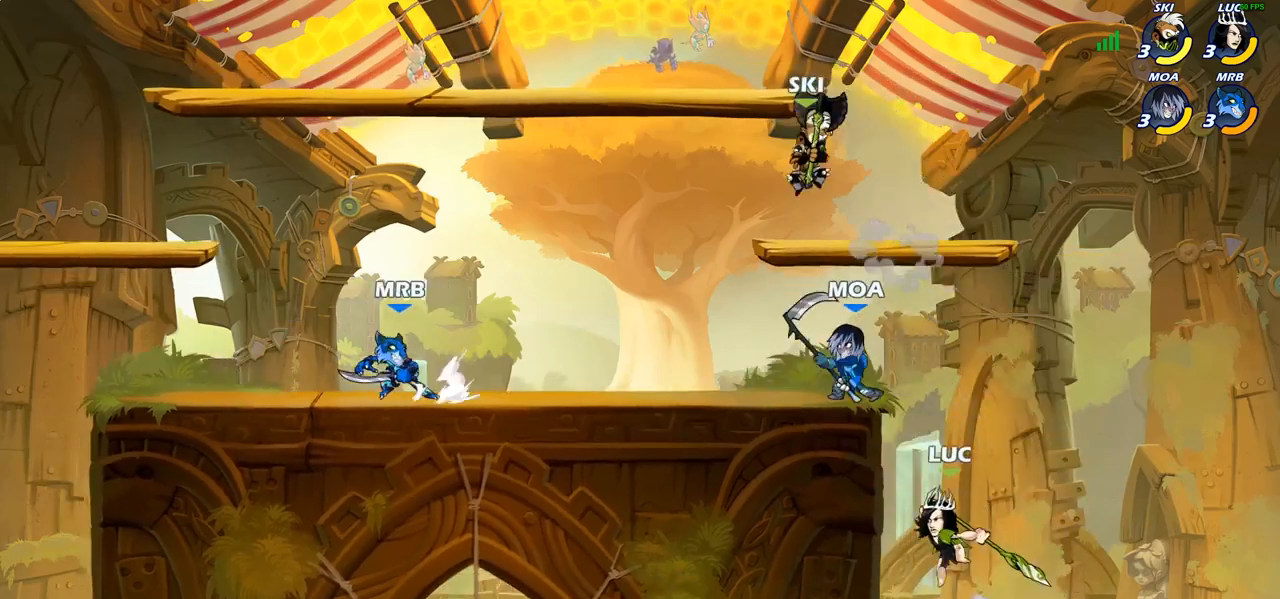
{"buttons": [], "left_stick": "up-right", "right_stick": "center", "events": [[117, "left_stick", "up"], [250, "left_stick", "up-right"], [500, "CIRCLE", "up"]]}
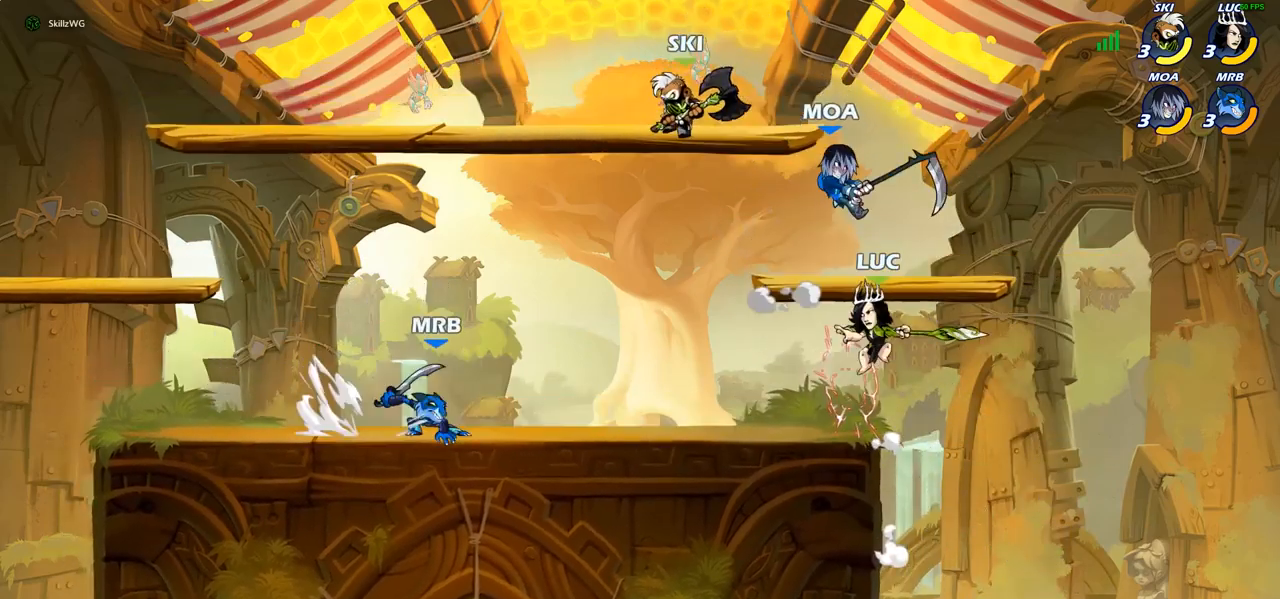
{"buttons": [], "left_stick": "center", "right_stick": "center", "events": [[100, "left_stick", "up-left"], [167, "CROSS", "down"], [233, "left_stick", "center"], [250, "SQUARE", "down"], [283, "CROSS", "up"], [283, "right_stick", "down-left"], [333, "SQUARE", "up"], [333, "right_stick", "center"]]}
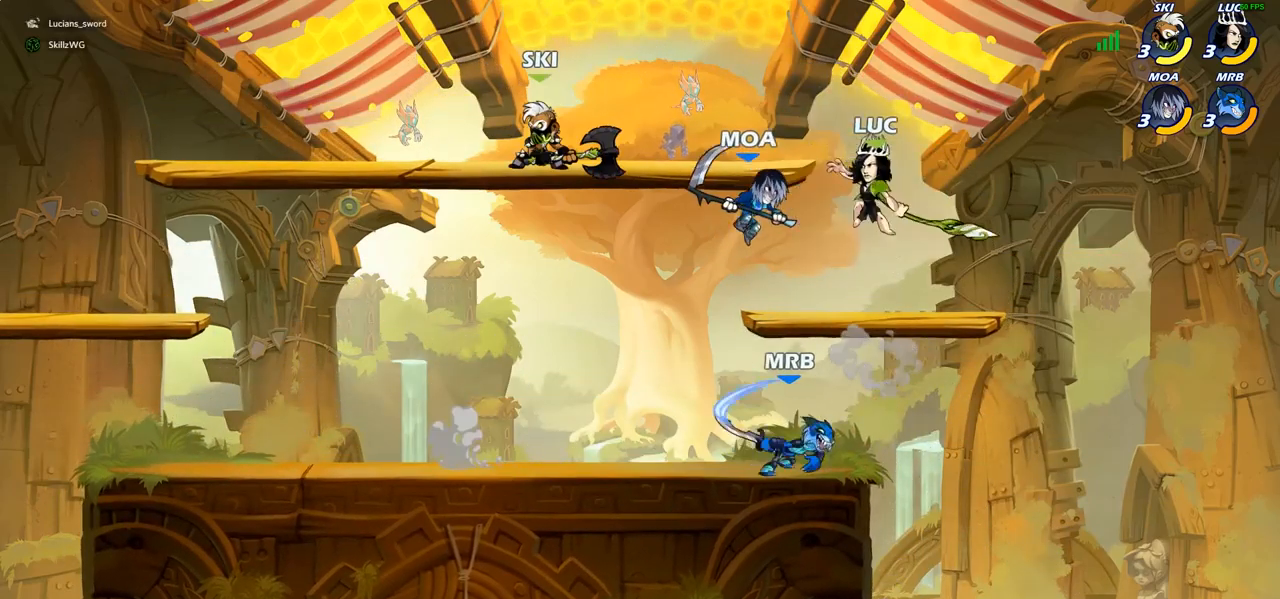
{"buttons": [], "left_stick": "left", "right_stick": "center", "events": [[167, "left_stick", "right"], [417, "left_stick", "down"], [500, "left_stick", "left"]]}
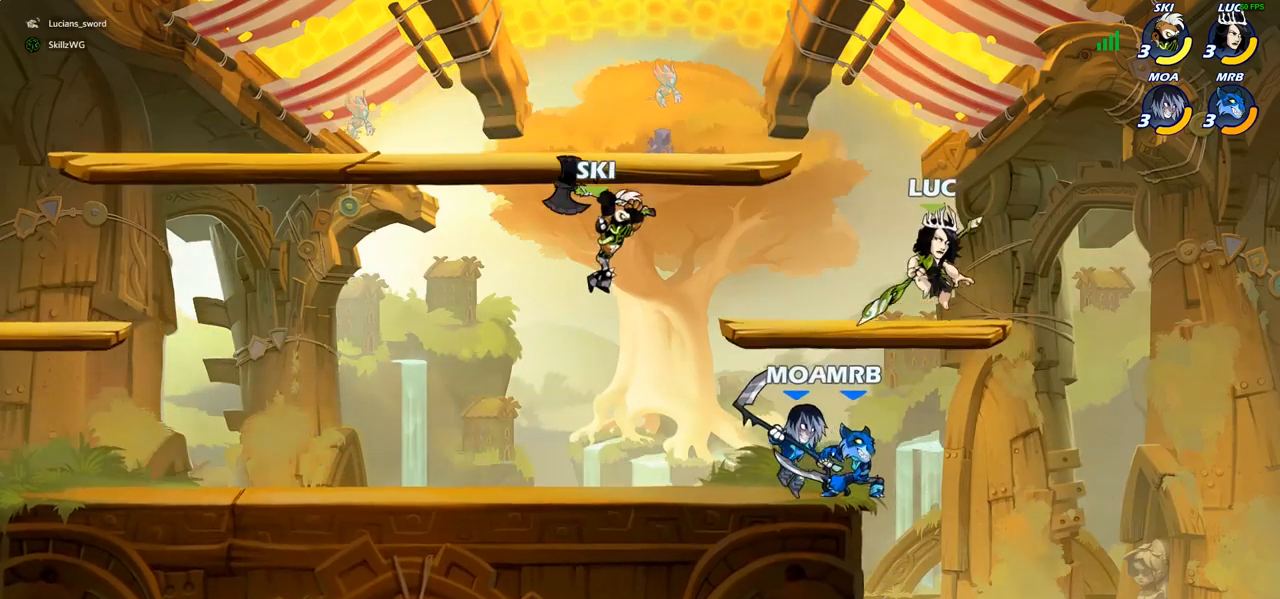
{"buttons": ["CIRCLE"], "left_stick": "down", "right_stick": "center", "events": [[67, "left_stick", "up-left"], [100, "CROSS", "down"], [217, "CROSS", "up"], [250, "left_stick", "down-left"], [283, "CIRCLE", "down"], [383, "left_stick", "down"]]}
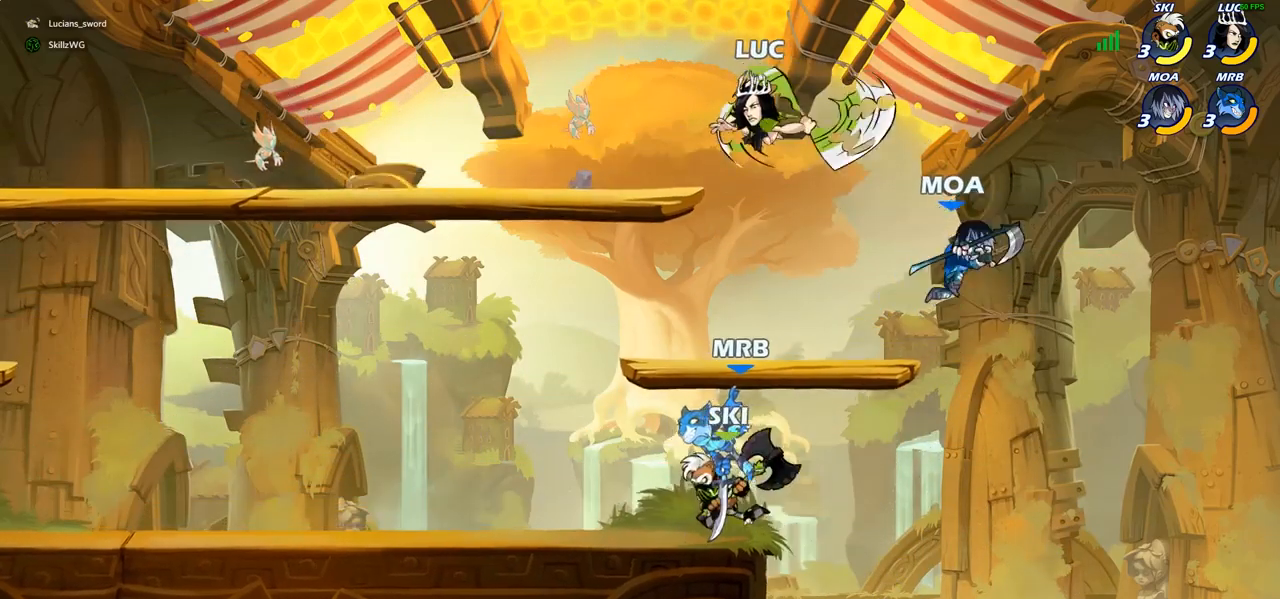
{"buttons": ["CIRCLE"], "left_stick": "down", "right_stick": "center", "events": []}
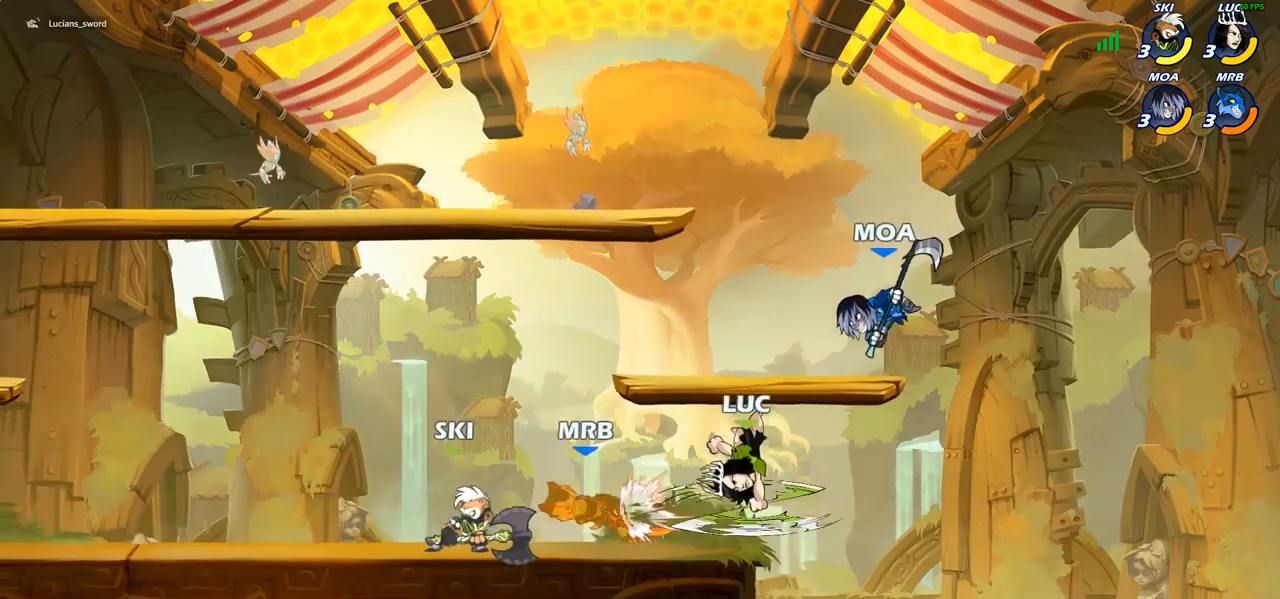
{"buttons": [], "left_stick": "center", "right_stick": "center", "events": [[250, "CIRCLE", "up"], [300, "left_stick", "center"]]}
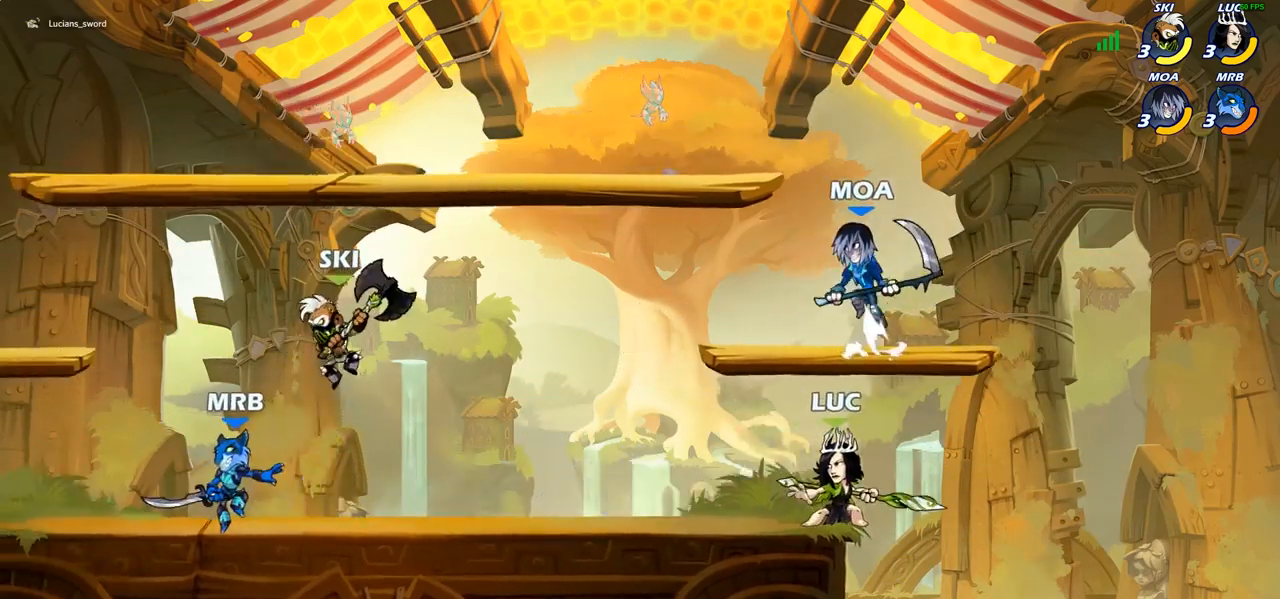
{"buttons": [], "left_stick": "center", "right_stick": "center", "events": [[33, "CROSS", "down"], [33, "left_stick", "up-left"], [83, "left_stick", "center"], [183, "CROSS", "up"], [233, "R2", "down"], [300, "left_stick", "down"], [333, "CIRCLE", "down"], [350, "R2", "up"], [417, "left_stick", "center"], [433, "CIRCLE", "up"]]}
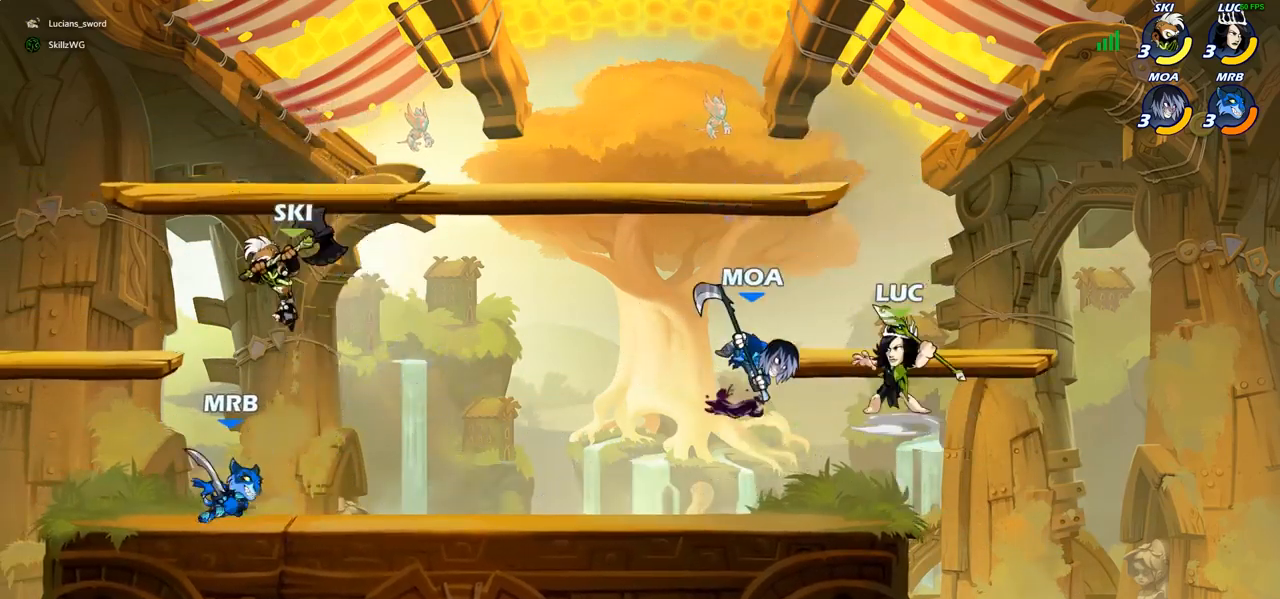
{"buttons": [], "left_stick": "center", "right_stick": "center", "events": []}
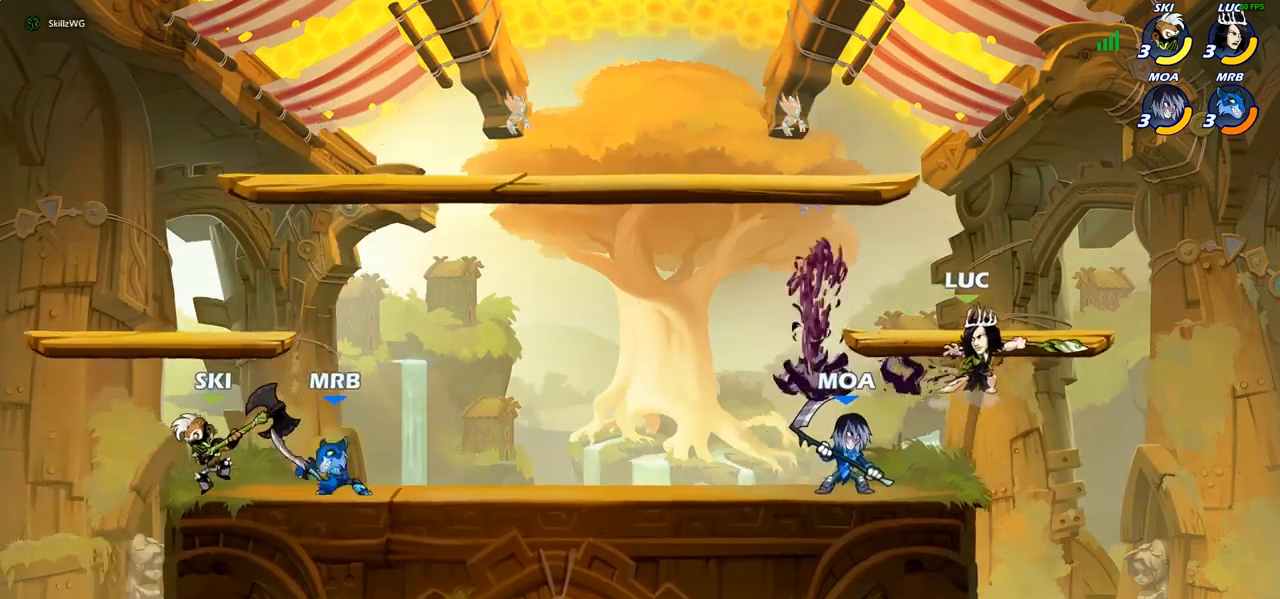
{"buttons": [], "left_stick": "up-right", "right_stick": "center", "events": [[17, "left_stick", "right"], [83, "CROSS", "down"], [100, "left_stick", "up"], [200, "left_stick", "up-right"], [283, "CROSS", "up"]]}
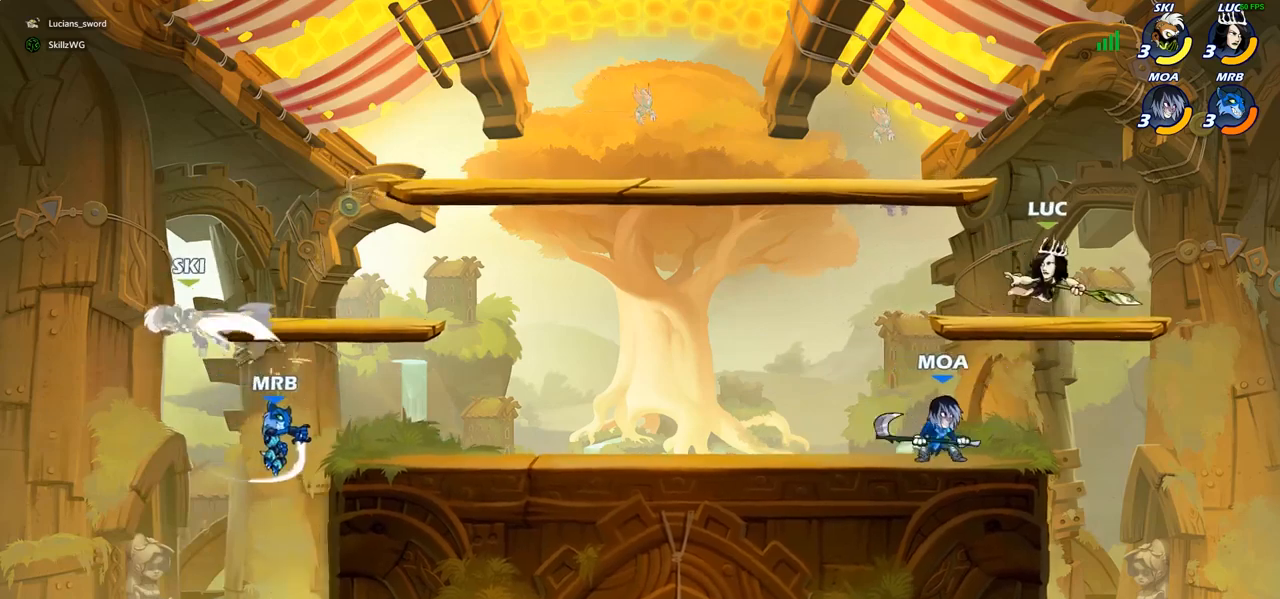
{"buttons": [], "left_stick": "left", "right_stick": "center", "events": [[50, "CROSS", "down"], [200, "CROSS", "up"], [317, "left_stick", "left"]]}
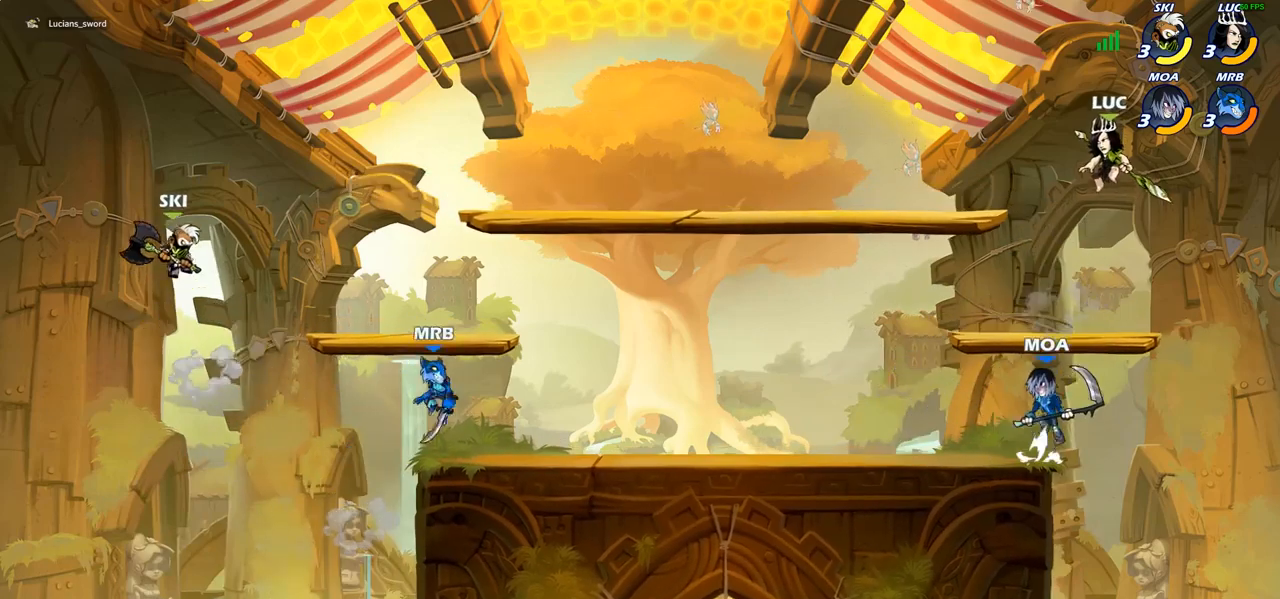
{"buttons": ["CIRCLE"], "left_stick": "down-left", "right_stick": "center", "events": [[67, "left_stick", "down-left"], [183, "CIRCLE", "down"]]}
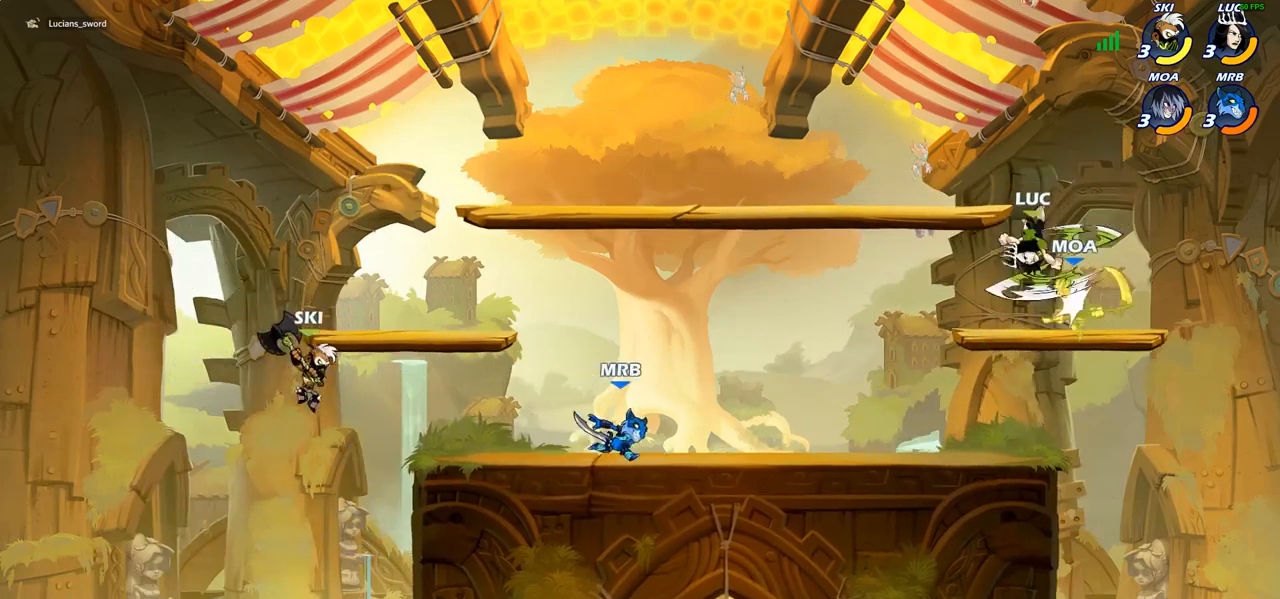
{"buttons": [], "left_stick": "left", "right_stick": "center", "events": [[133, "CIRCLE", "up"], [133, "left_stick", "center"], [383, "left_stick", "left"]]}
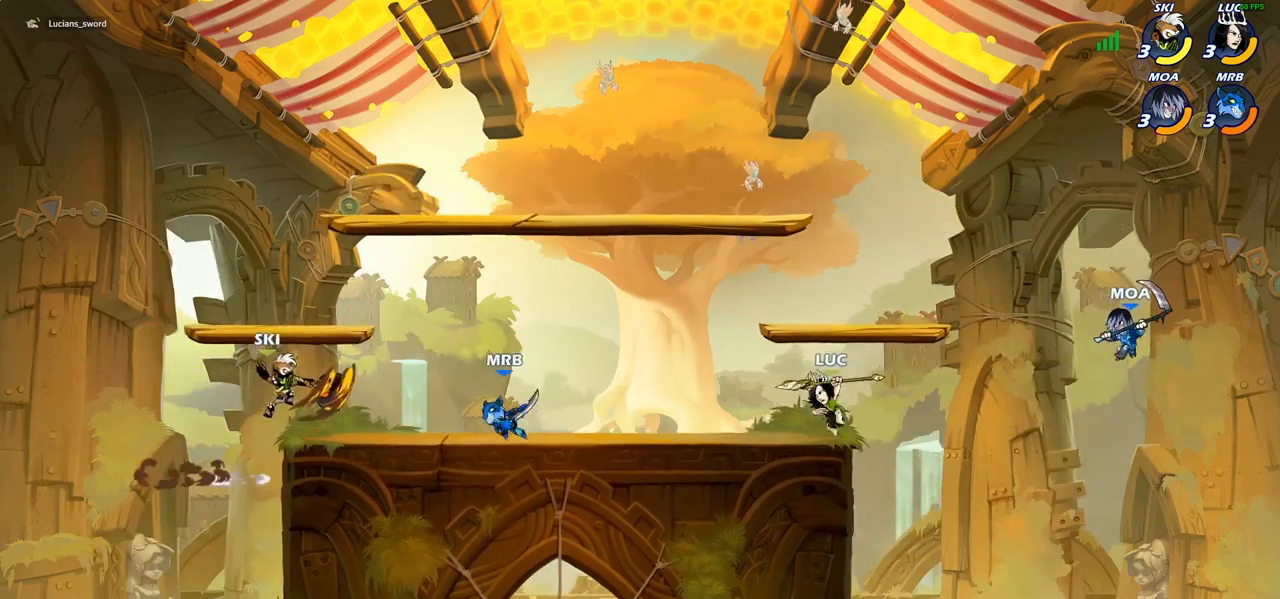
{"buttons": [], "left_stick": "left", "right_stick": "center", "events": []}
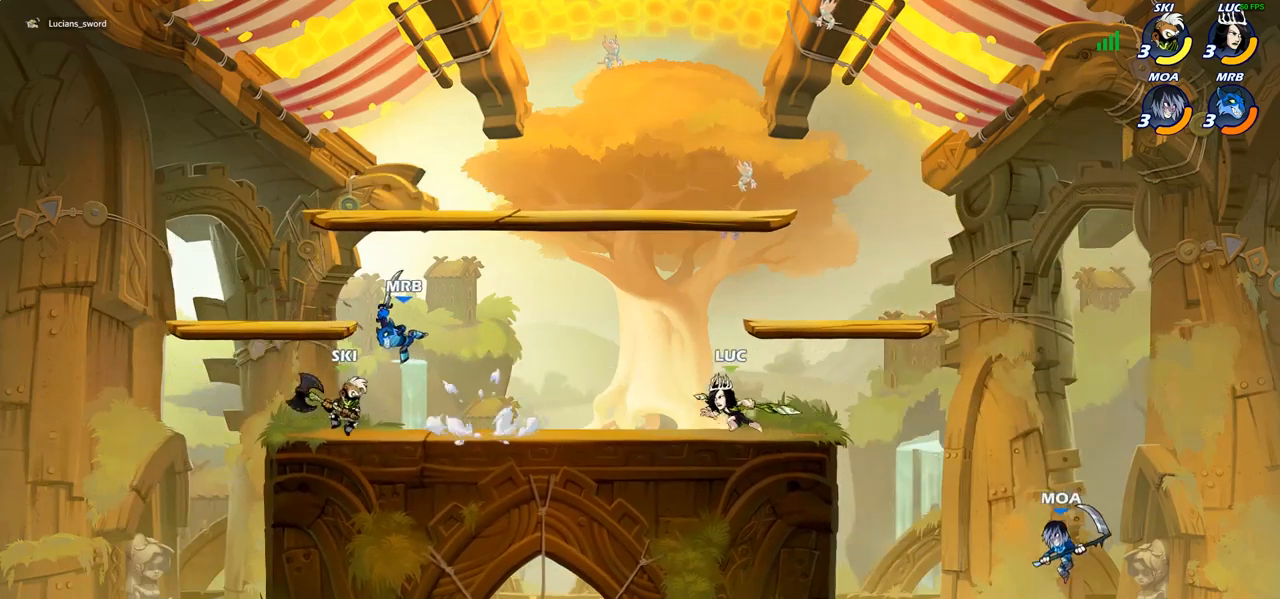
{"buttons": [], "left_stick": "right", "right_stick": "center", "events": [[33, "left_stick", "up-right"], [233, "left_stick", "left"], [367, "left_stick", "up-right"], [450, "left_stick", "right"]]}
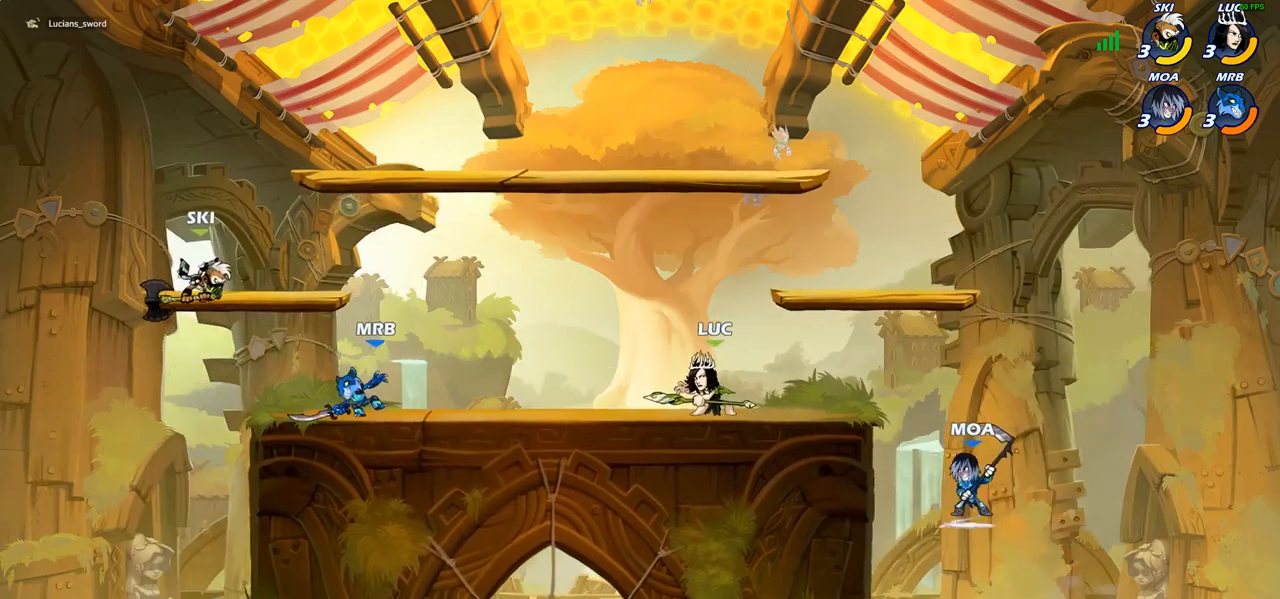
{"buttons": [], "left_stick": "center", "right_stick": "center", "events": [[17, "CIRCLE", "down"], [117, "CIRCLE", "up"], [150, "left_stick", "center"]]}
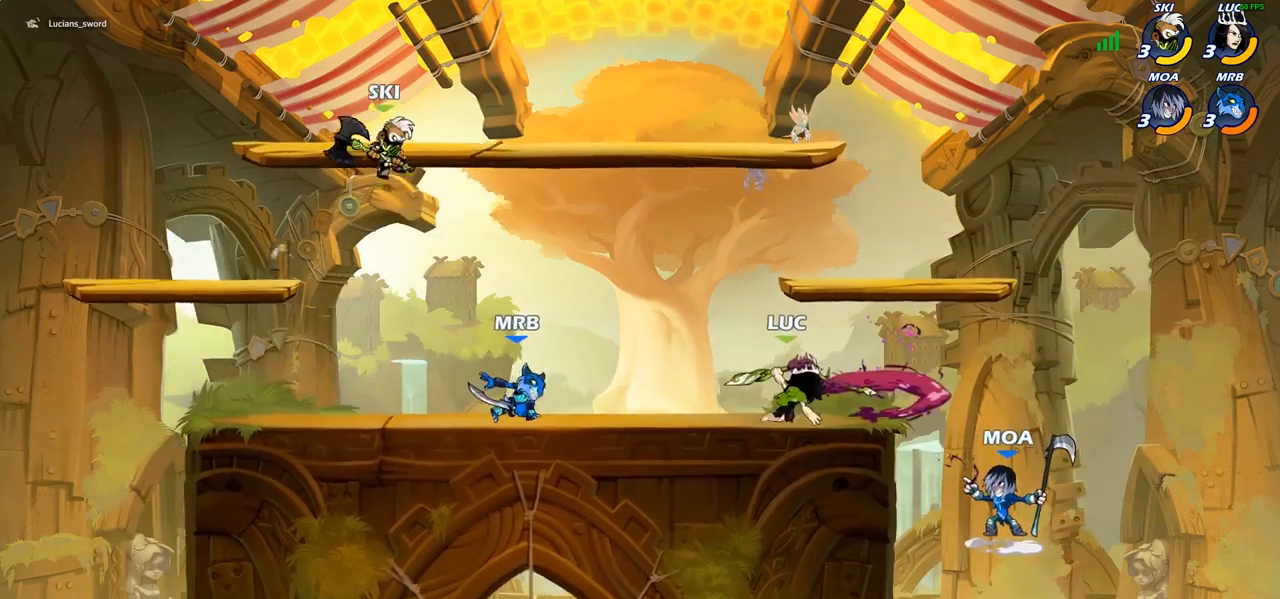
{"buttons": [], "left_stick": "left", "right_stick": "center", "events": [[250, "left_stick", "left"]]}
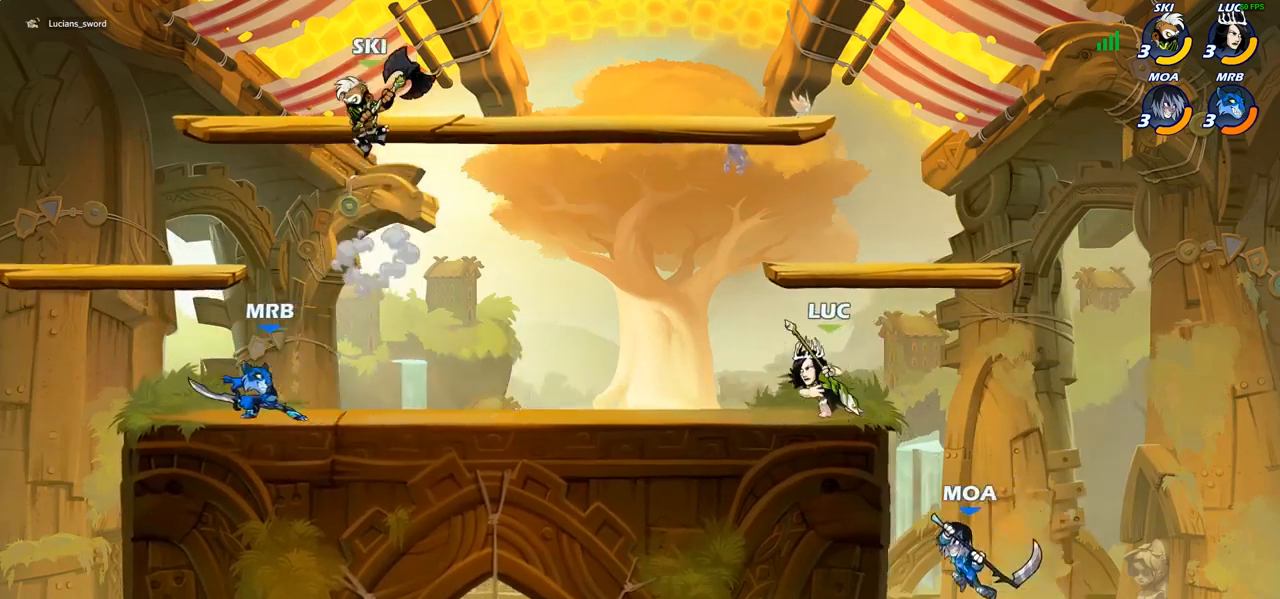
{"buttons": [], "left_stick": "center", "right_stick": "center", "events": [[83, "left_stick", "up-right"], [150, "left_stick", "center"], [183, "SQUARE", "down"], [250, "SQUARE", "up"], [367, "SQUARE", "down"], [467, "SQUARE", "up"]]}
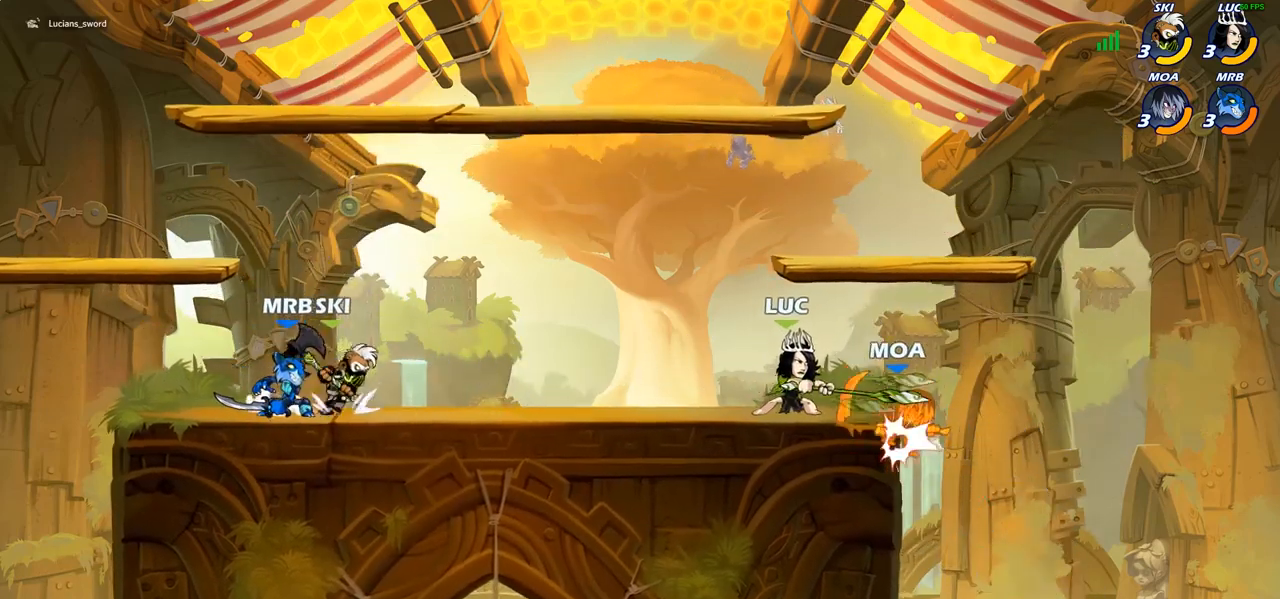
{"buttons": [], "left_stick": "center", "right_stick": "center", "events": [[50, "SQUARE", "down"], [150, "SQUARE", "up"]]}
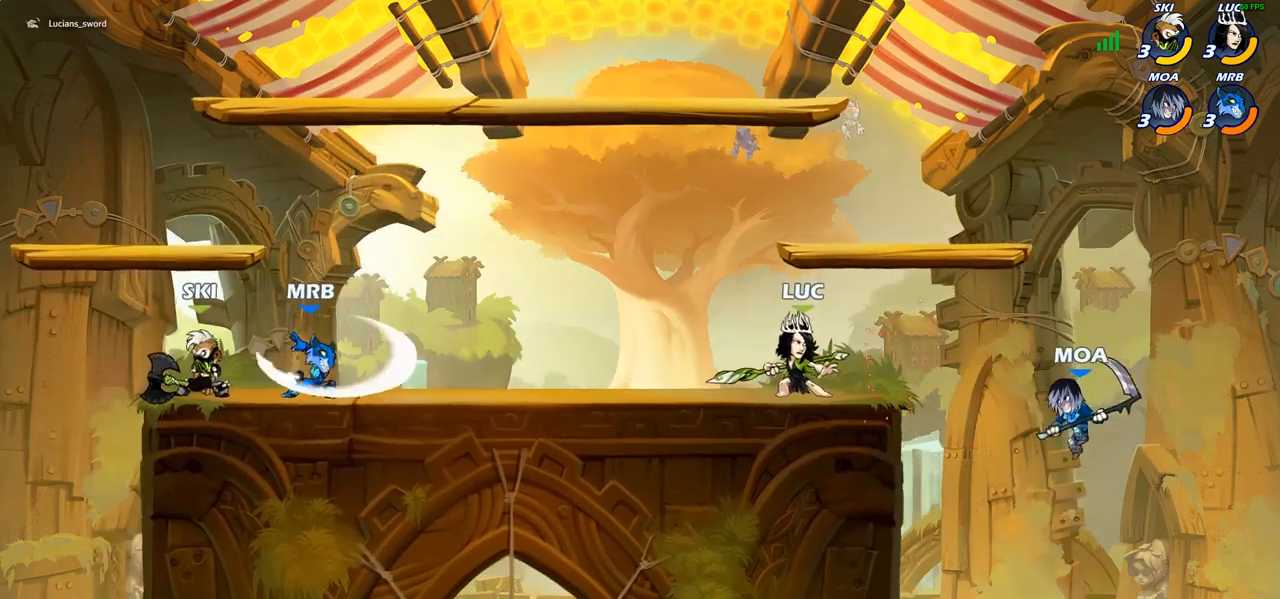
{"buttons": [], "left_stick": "center", "right_stick": "center", "events": [[67, "left_stick", "down"], [117, "CIRCLE", "down"], [300, "left_stick", "center"], [400, "CIRCLE", "up"]]}
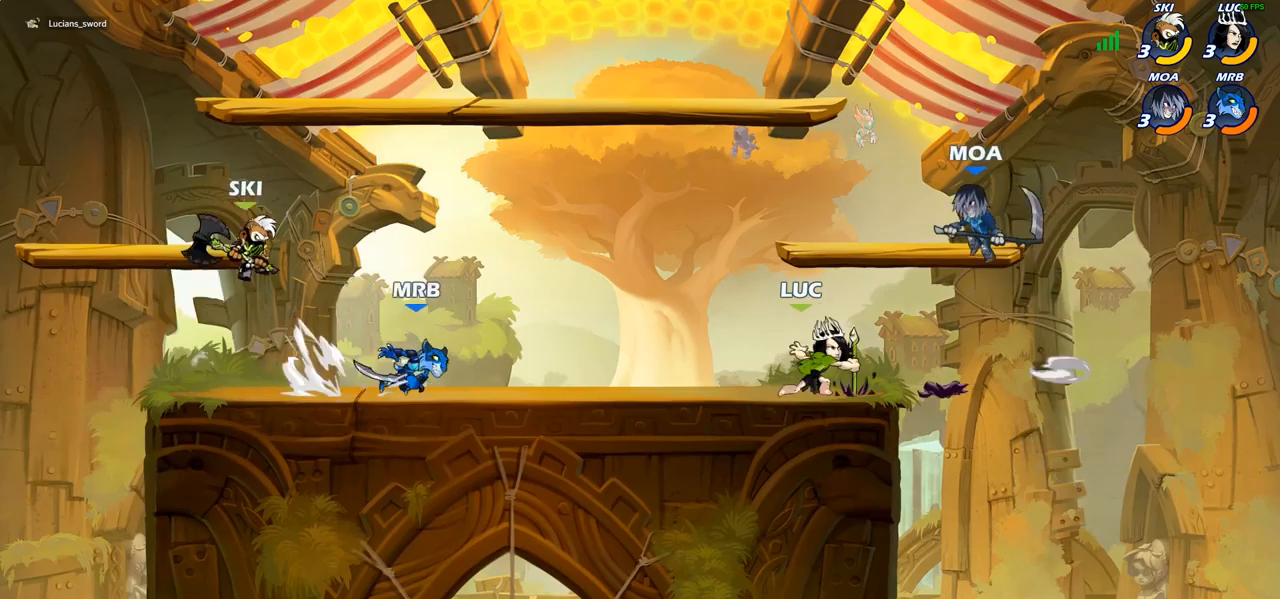
{"buttons": [], "left_stick": "right", "right_stick": "center", "events": [[467, "left_stick", "right"]]}
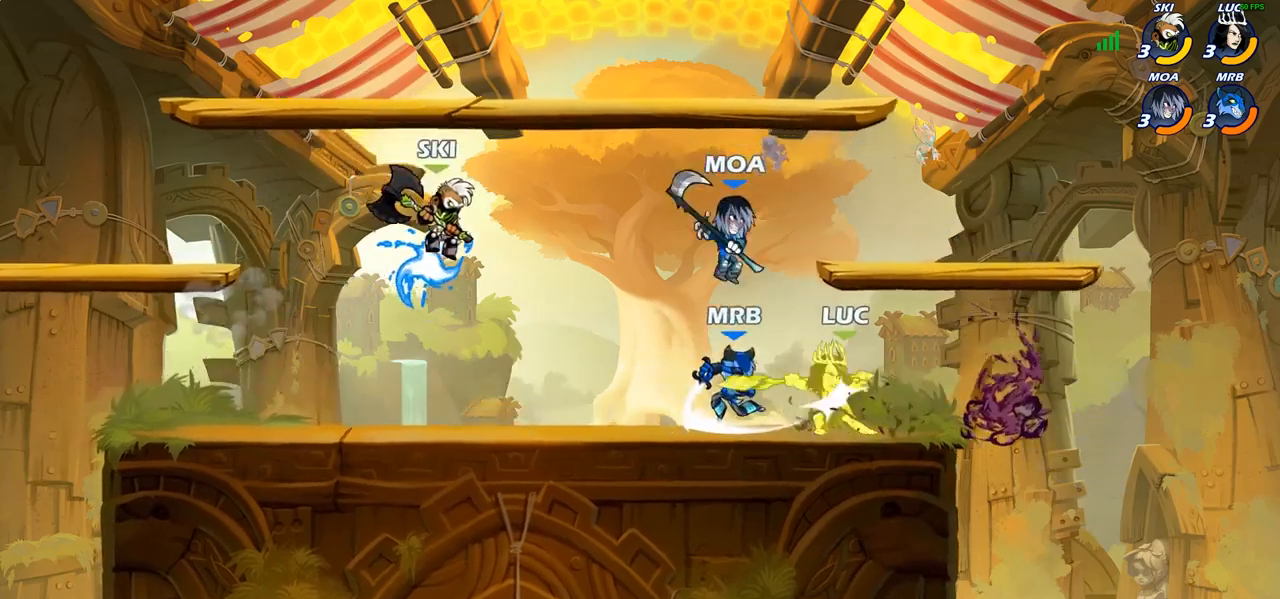
{"buttons": [], "left_stick": "down-left", "right_stick": "center", "events": [[17, "CROSS", "down"], [100, "CROSS", "up"], [183, "R2", "down"], [217, "left_stick", "center"], [333, "R2", "up"], [383, "left_stick", "left"], [450, "left_stick", "down-left"]]}
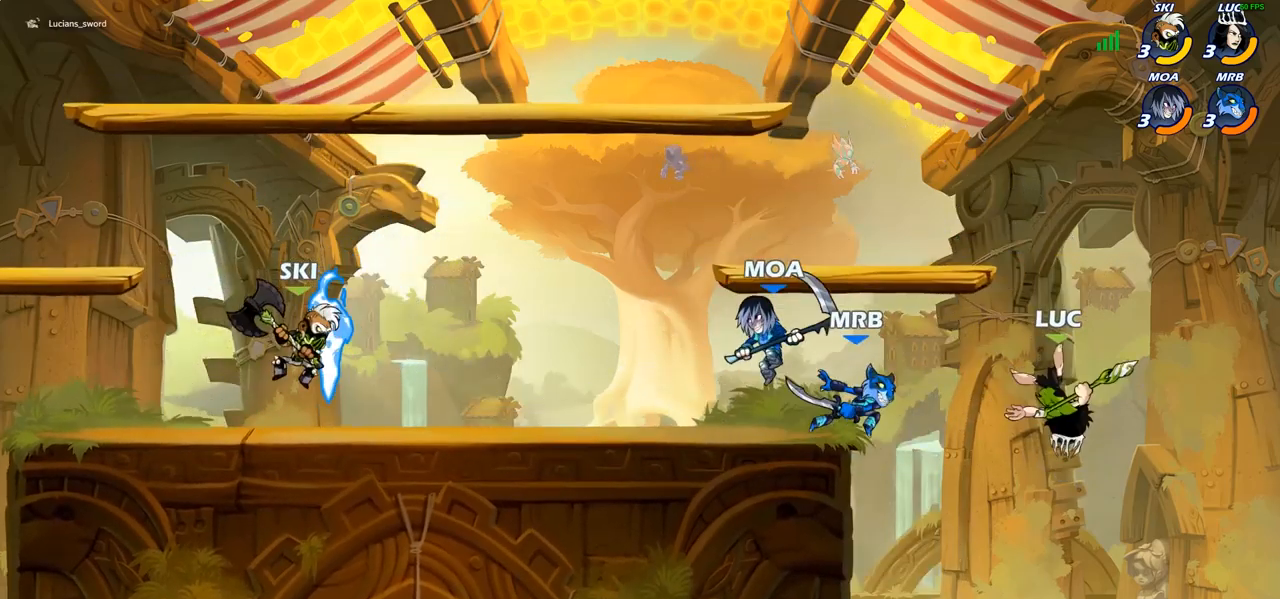
{"buttons": ["CROSS"], "left_stick": "left", "right_stick": "center", "events": [[333, "left_stick", "left"], [433, "CROSS", "down"]]}